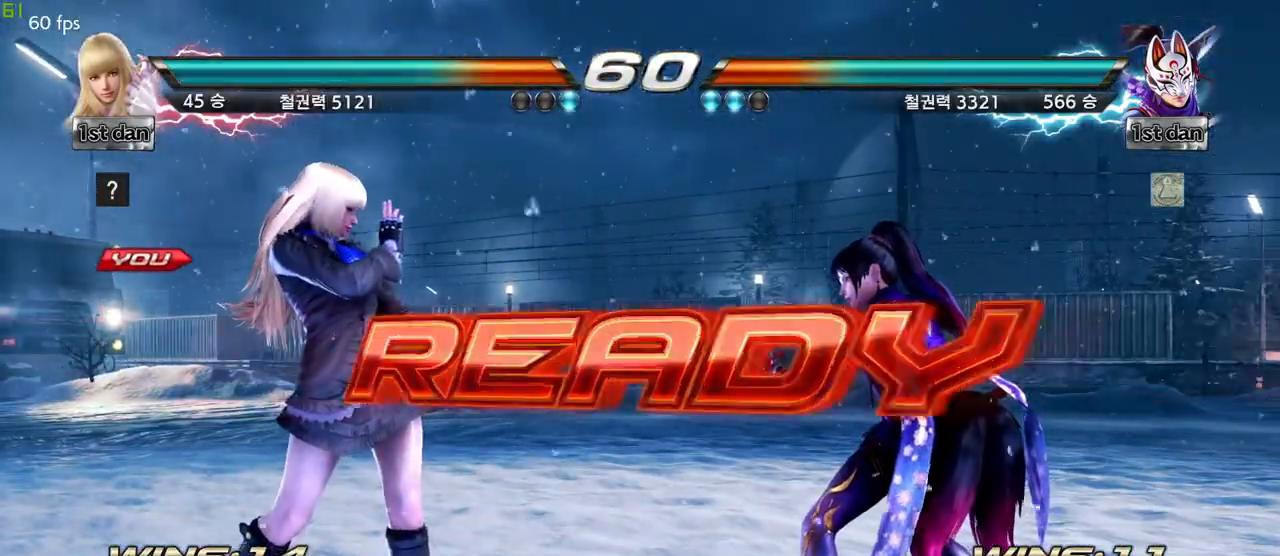
Gameplay with a controller (arcade stick); each line is a JSON object with the inputs held at the frame after it (dt_ms = milliseconds from this image to that frame). "events" lists button and stick changes between this image and that frame as [ms after this image, input, new state], when the widget could be followed in between. Not read: L3 R3.
{"dt_ms": 500, "buttons": ["SQUARE"], "left_stick": "center", "events": [[483, "SQUARE", "down"]]}
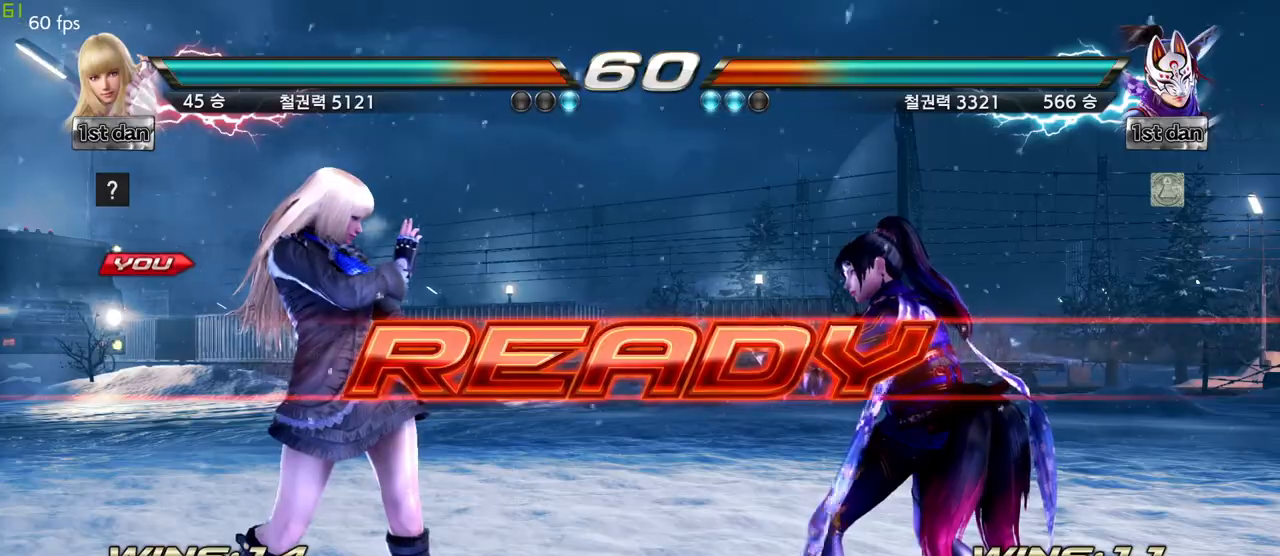
{"dt_ms": 500, "buttons": [], "left_stick": "center", "events": [[117, "SQUARE", "up"]]}
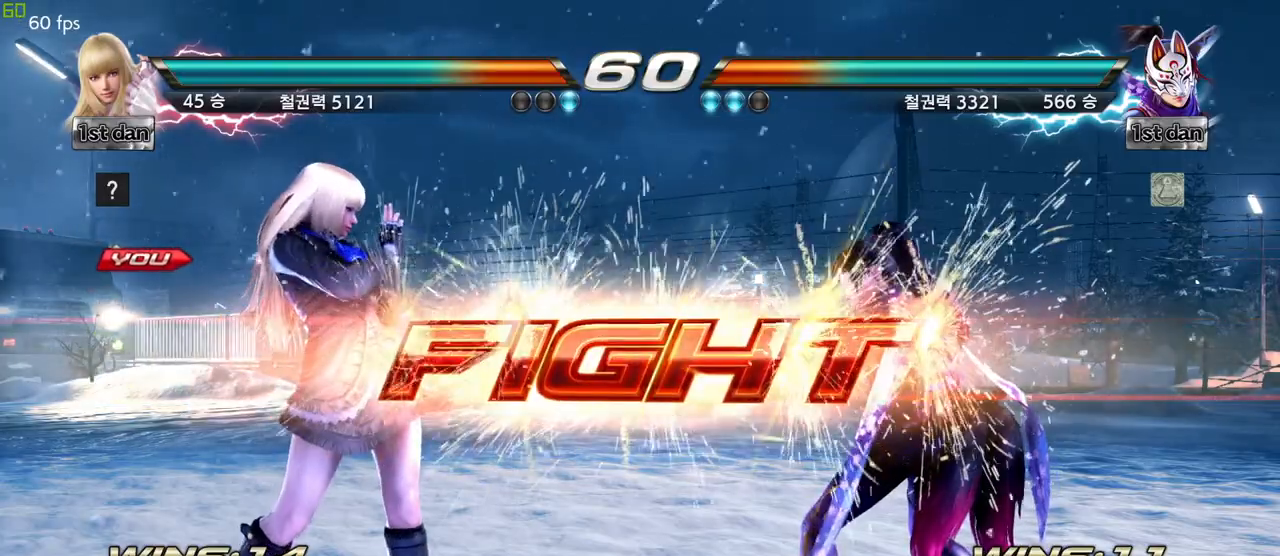
{"dt_ms": 500, "buttons": [], "left_stick": "center", "events": []}
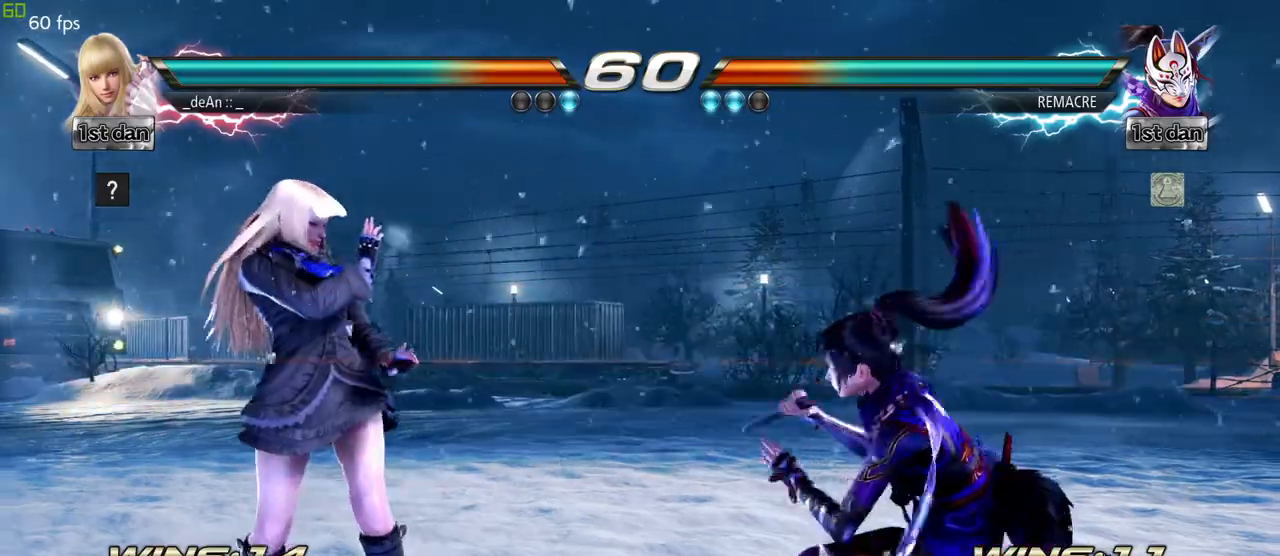
{"dt_ms": 500, "buttons": ["CROSS"], "left_stick": "center", "events": [[67, "left_stick", "right"], [83, "TRIANGLE", "down"], [200, "CROSS", "down"], [200, "TRIANGLE", "up"], [283, "CROSS", "up"], [367, "CROSS", "down"], [367, "left_stick", "center"], [467, "CROSS", "up"], [500, "CROSS", "down"]]}
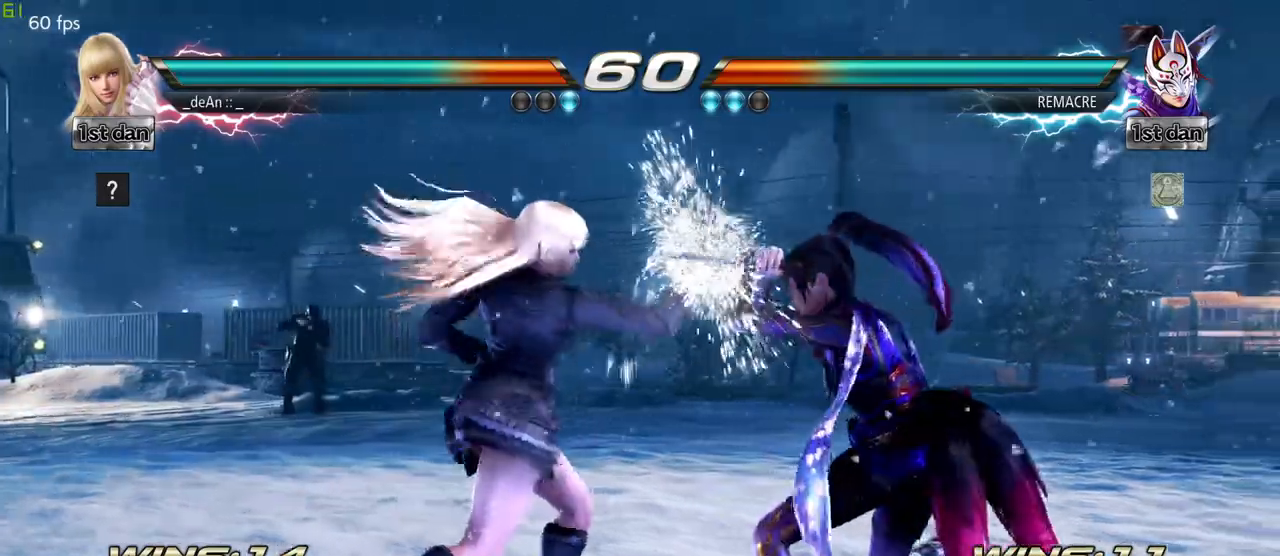
{"dt_ms": 500, "buttons": [], "left_stick": "center", "events": [[250, "CROSS", "up"], [300, "CROSS", "down"], [400, "CROSS", "up"]]}
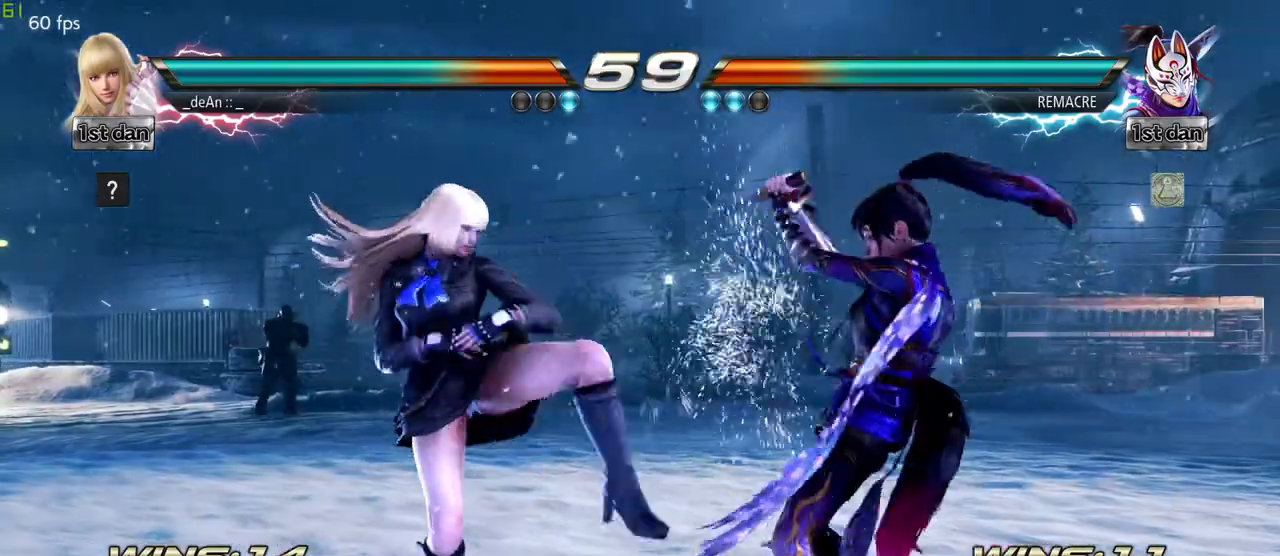
{"dt_ms": 500, "buttons": [], "left_stick": "center", "events": [[50, "left_stick", "left"], [400, "left_stick", "center"]]}
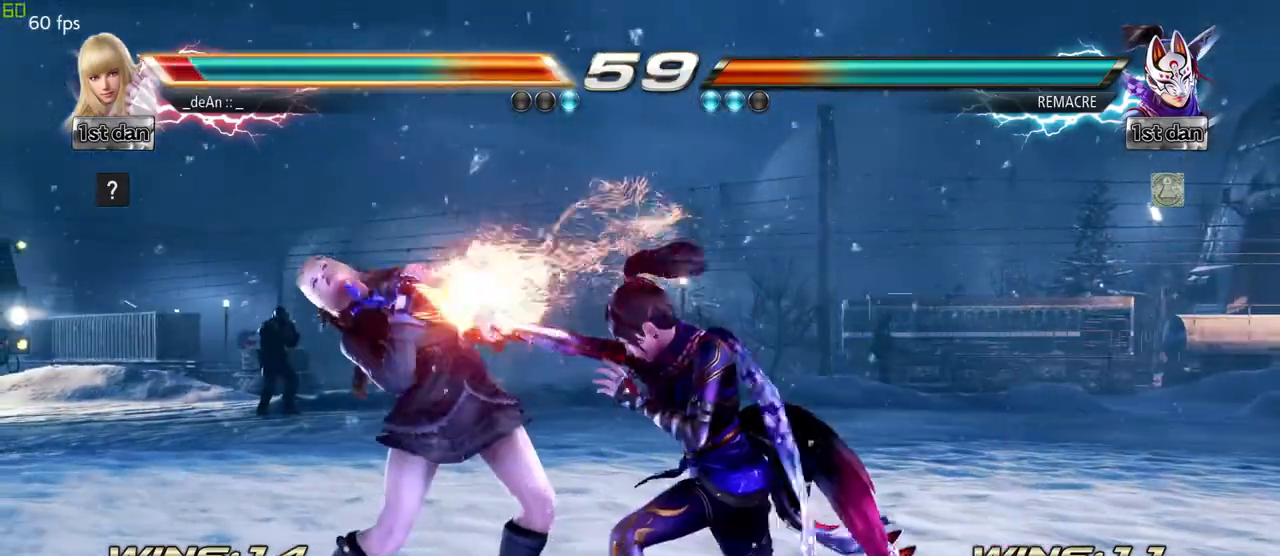
{"dt_ms": 500, "buttons": [], "left_stick": "left", "events": [[117, "left_stick", "left"]]}
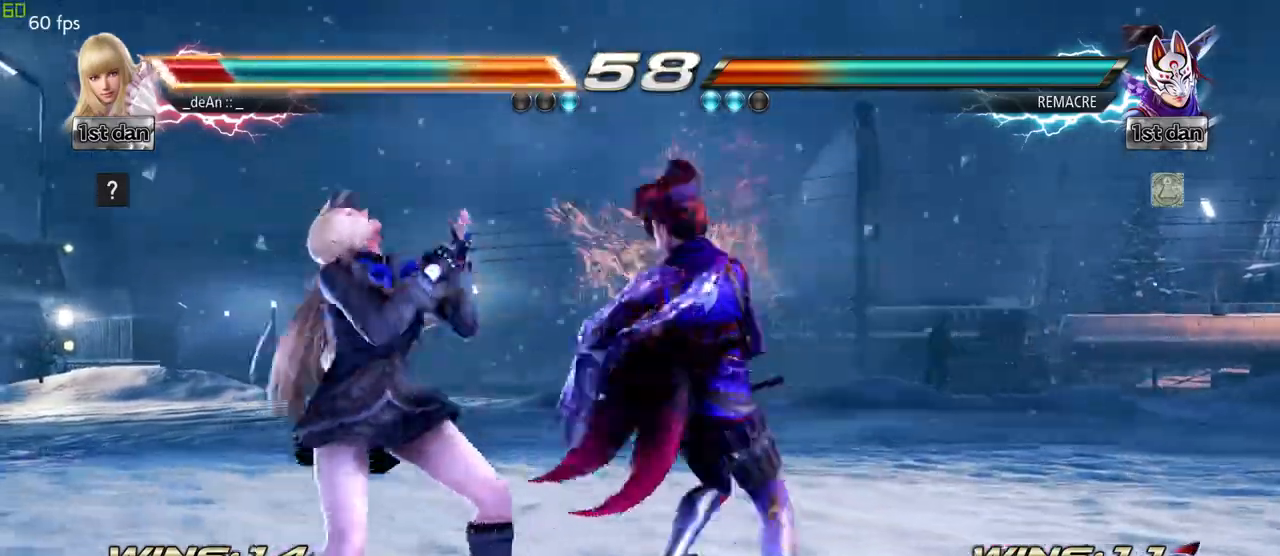
{"dt_ms": 500, "buttons": [], "left_stick": "center"}
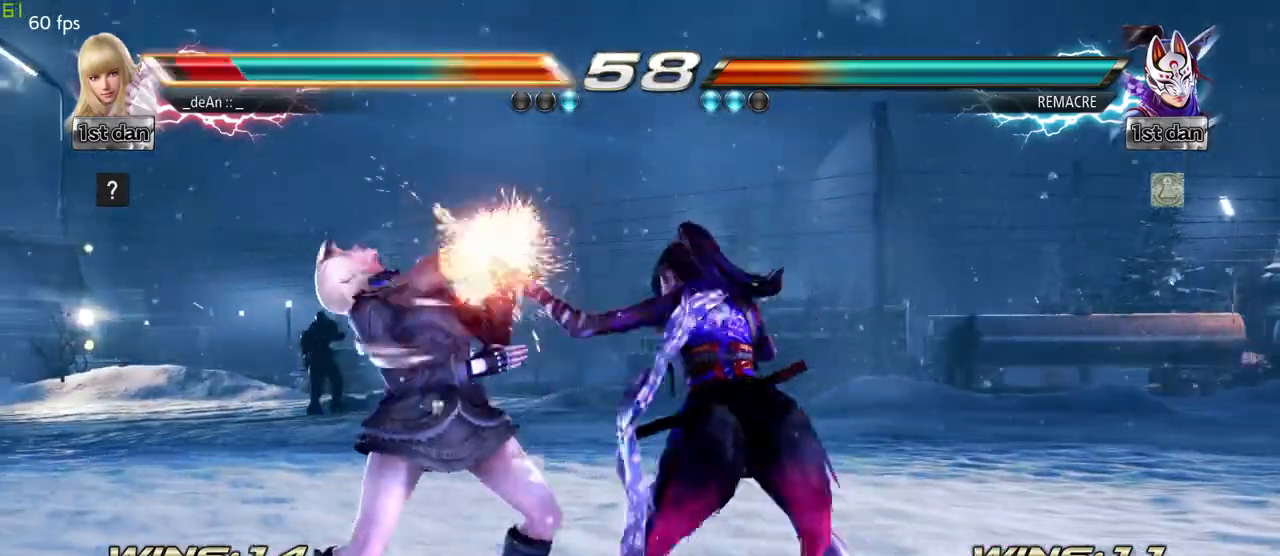
{"dt_ms": 500, "buttons": [], "left_stick": "left"}
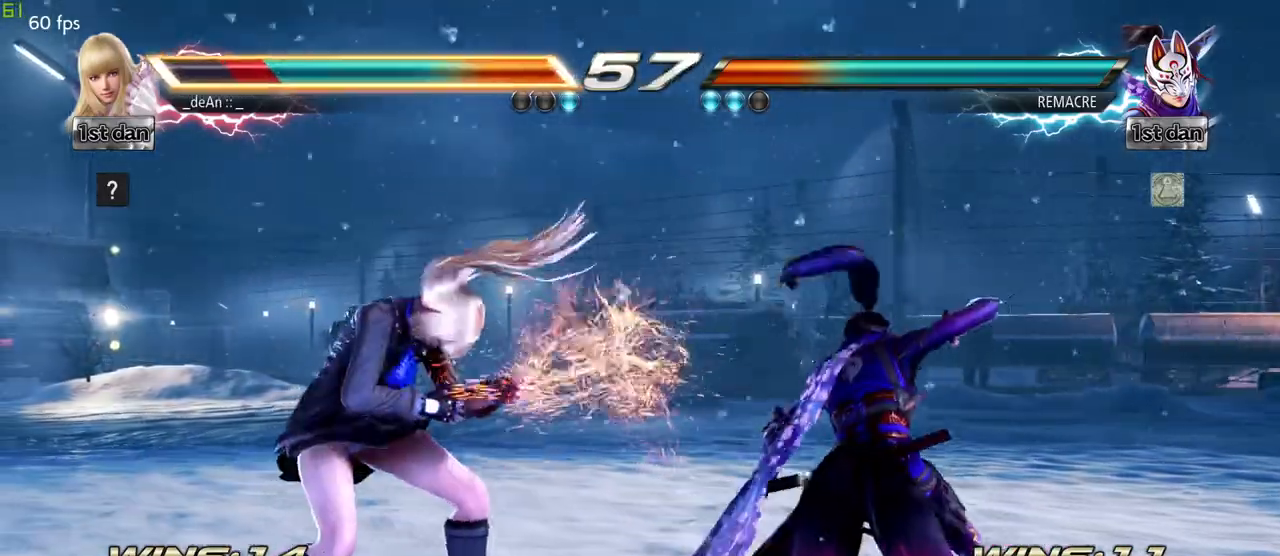
{"dt_ms": 500, "buttons": [], "left_stick": "center", "events": [[33, "left_stick", "center"], [167, "left_stick", "left"], [400, "left_stick", "center"]]}
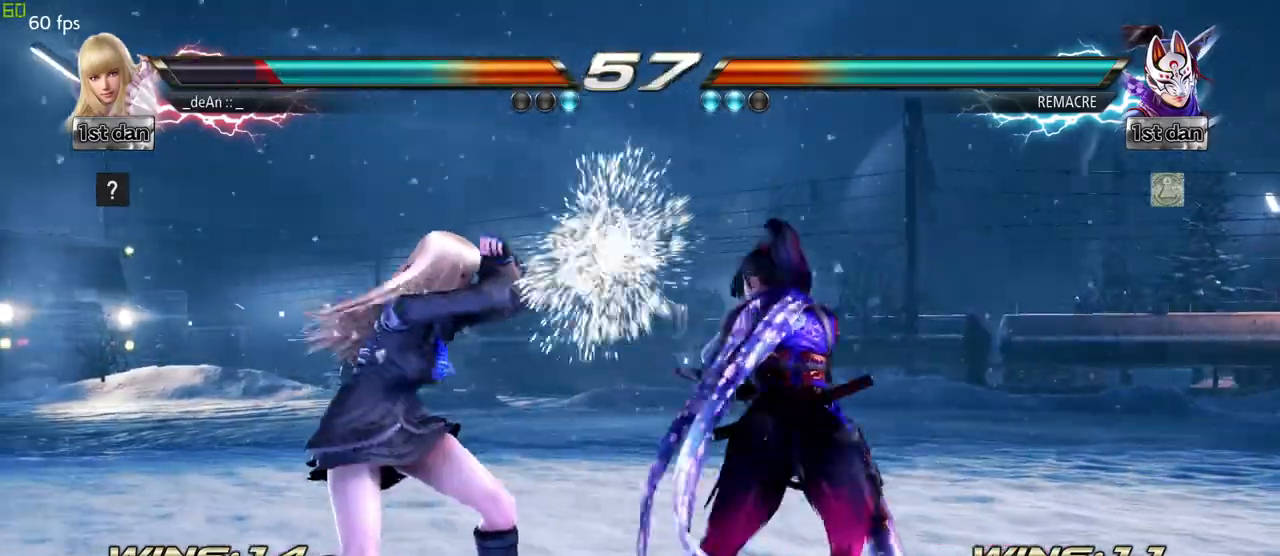
{"dt_ms": 500, "buttons": [], "left_stick": "center", "events": []}
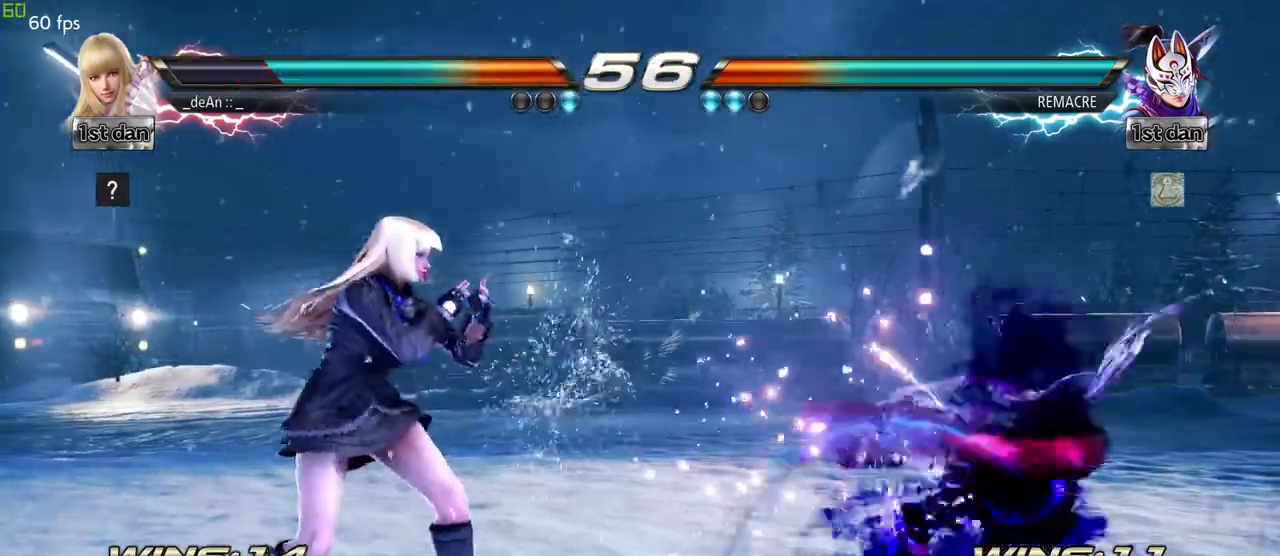
{"dt_ms": 500, "buttons": [], "left_stick": "center", "events": []}
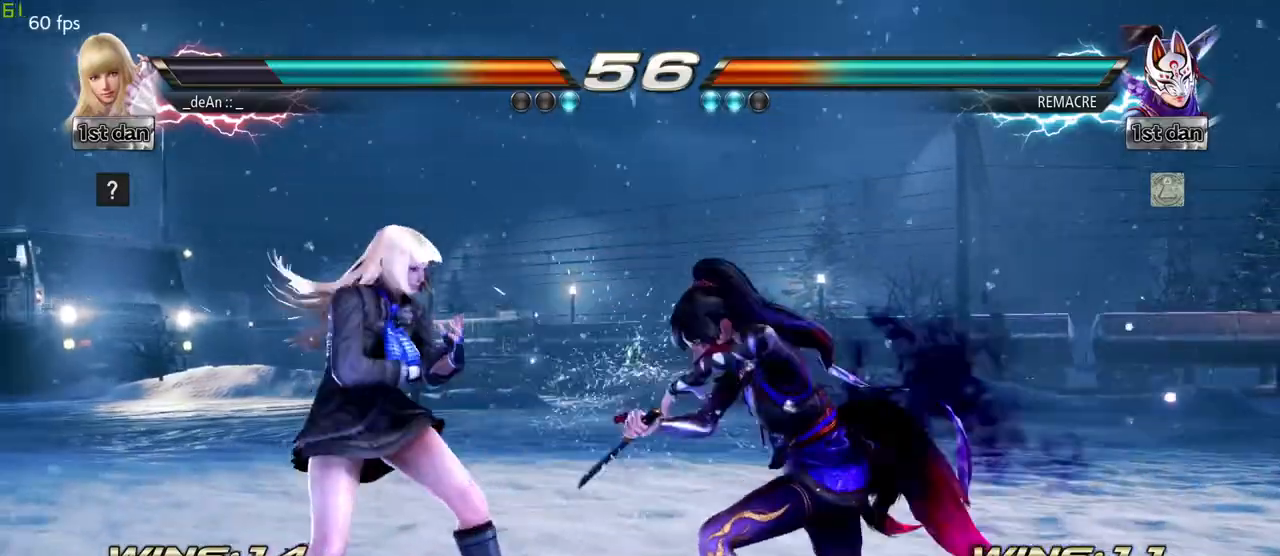
{"dt_ms": 500, "buttons": [], "left_stick": "center", "events": [[17, "TRIANGLE", "down"], [117, "CIRCLE", "down"], [167, "TRIANGLE", "up"], [233, "CIRCLE", "up"]]}
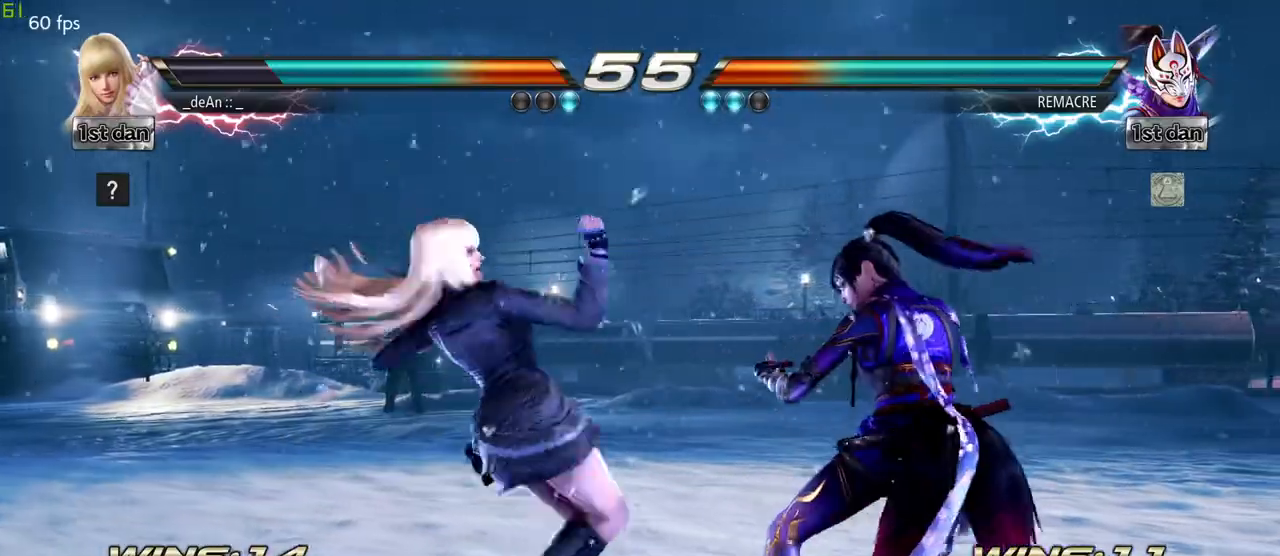
{"dt_ms": 500, "buttons": [], "left_stick": "left", "events": [[267, "left_stick", "left"]]}
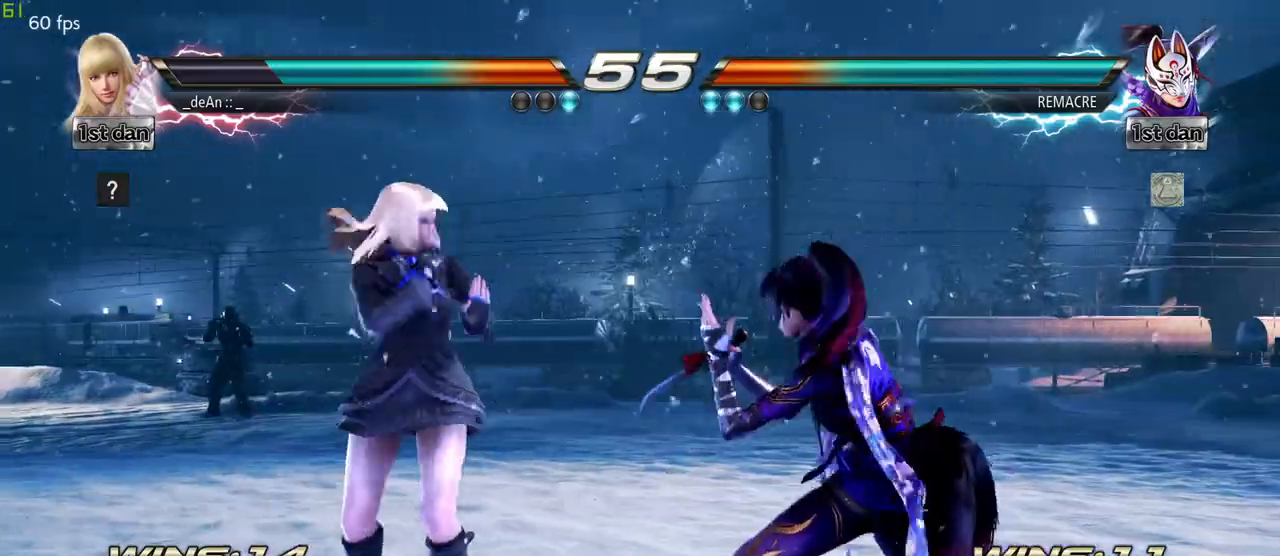
{"dt_ms": 500, "buttons": [], "left_stick": "center", "events": [[367, "left_stick", "center"]]}
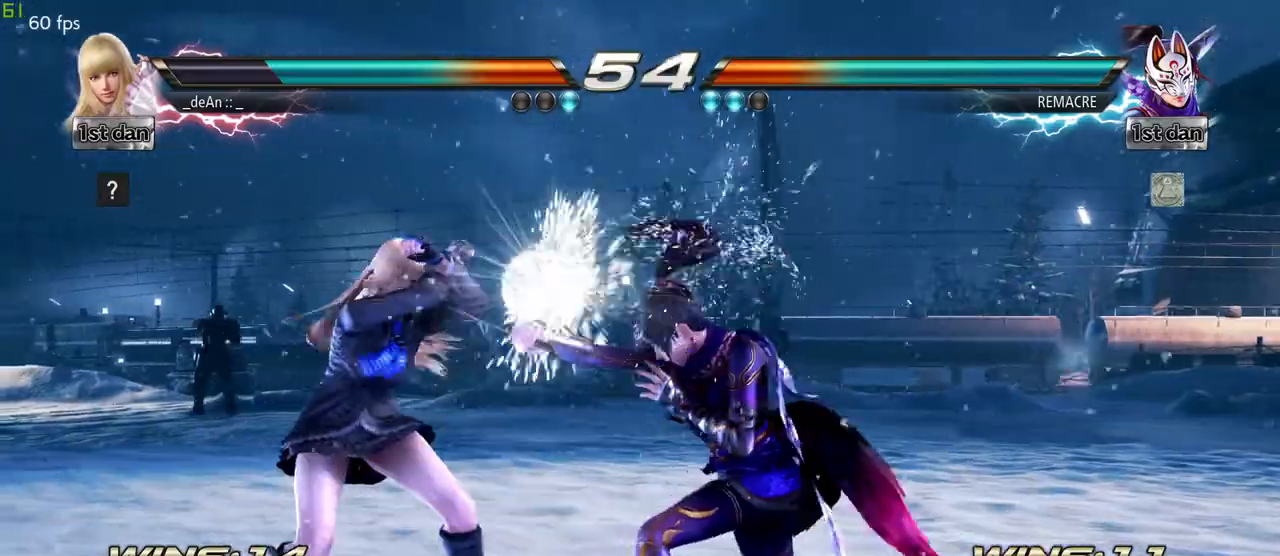
{"dt_ms": 500, "buttons": [], "left_stick": "center"}
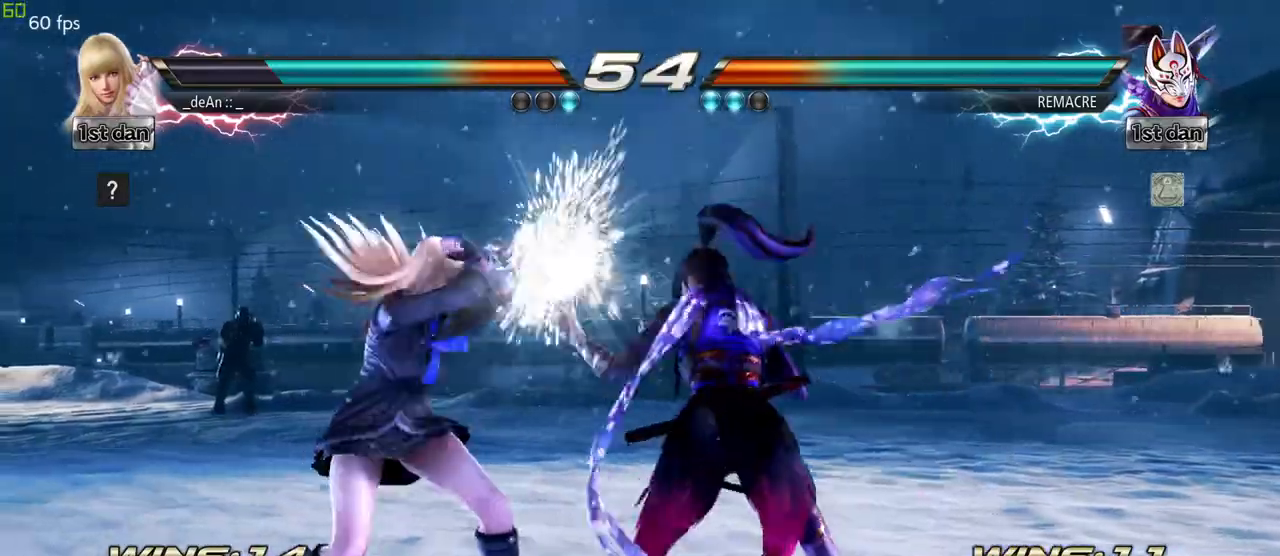
{"dt_ms": 1000, "buttons": [], "left_stick": "center"}
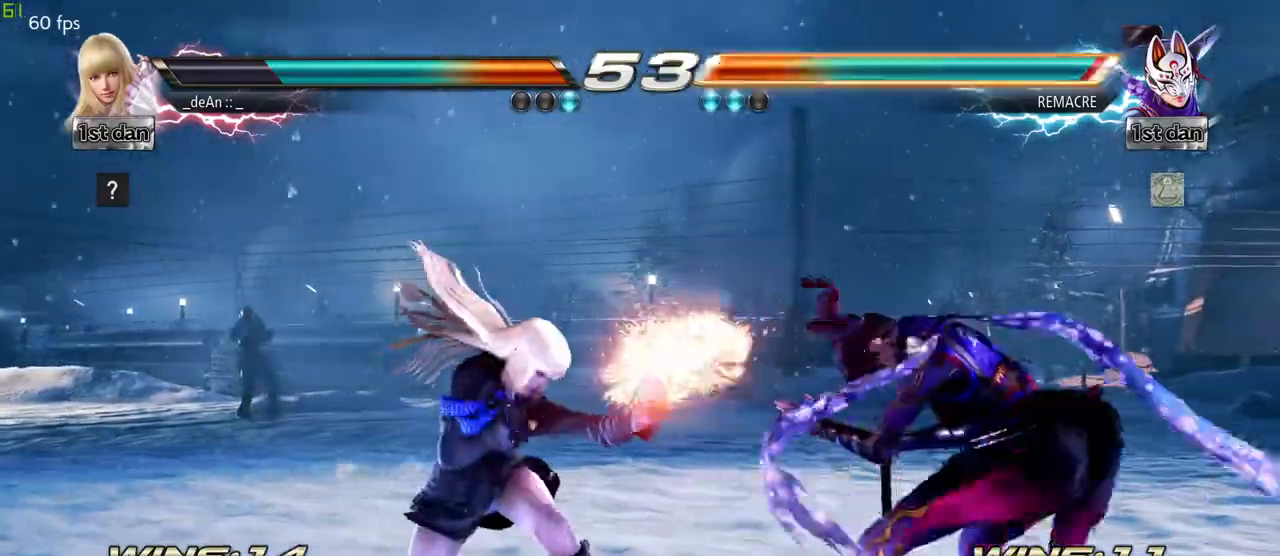
{"dt_ms": 500, "buttons": [], "left_stick": "center", "events": [[217, "CIRCLE", "down"], [367, "CIRCLE", "up"]]}
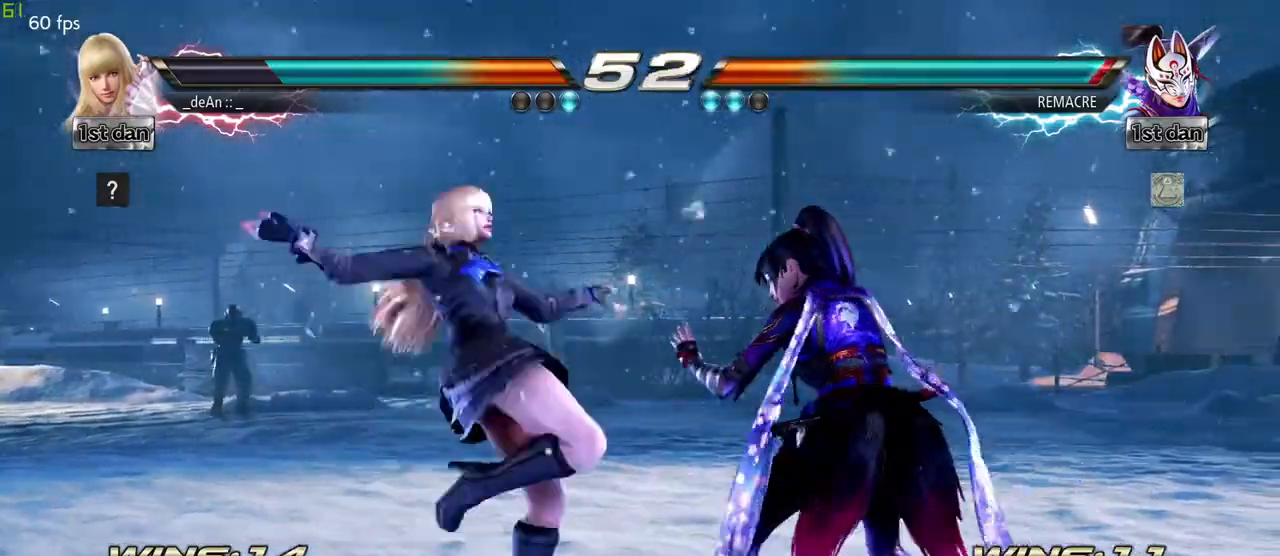
{"dt_ms": 500, "buttons": [], "left_stick": "down-left", "events": [[350, "left_stick", "down-left"], [367, "CIRCLE", "down"], [367, "CROSS", "down"], [467, "CIRCLE", "up"], [467, "CROSS", "up"]]}
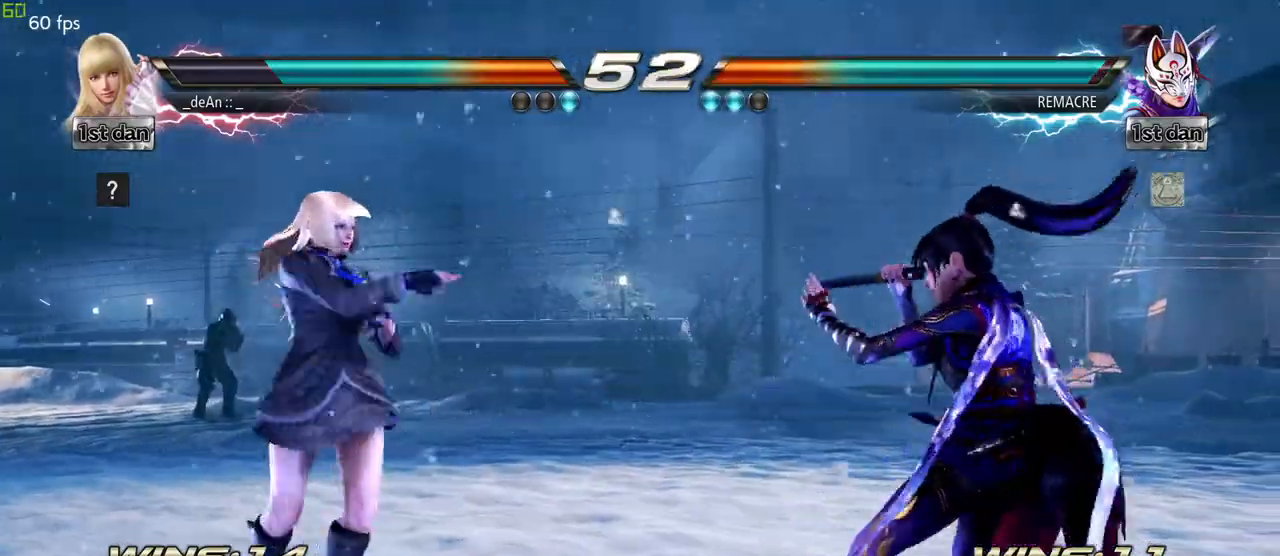
{"dt_ms": 500, "buttons": [], "left_stick": "center", "events": [[83, "left_stick", "center"]]}
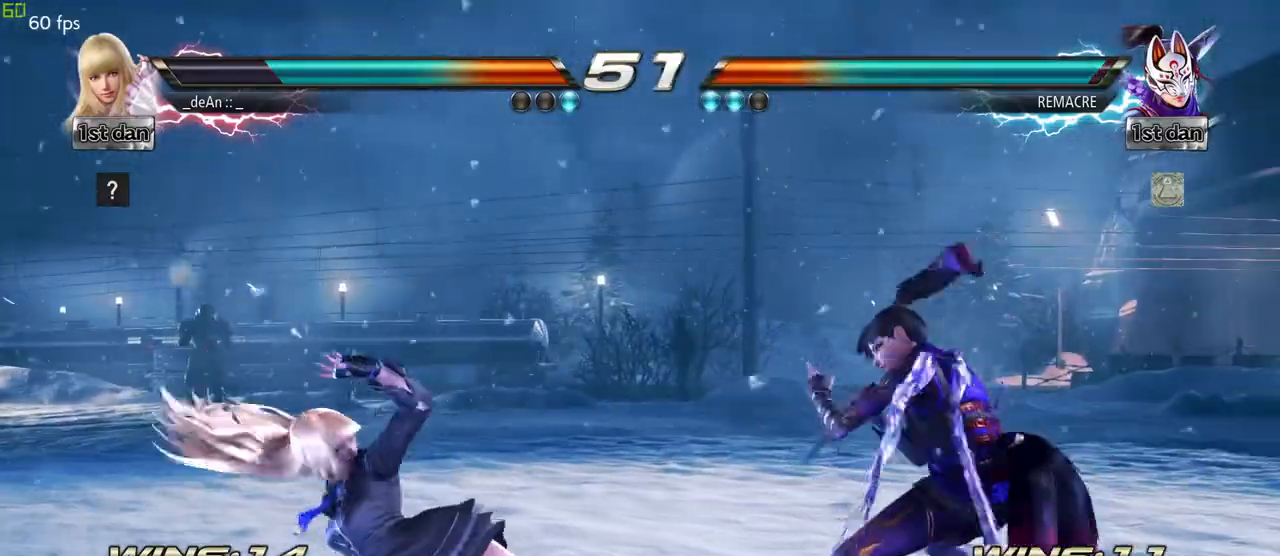
{"dt_ms": 1000, "buttons": [], "left_stick": "center"}
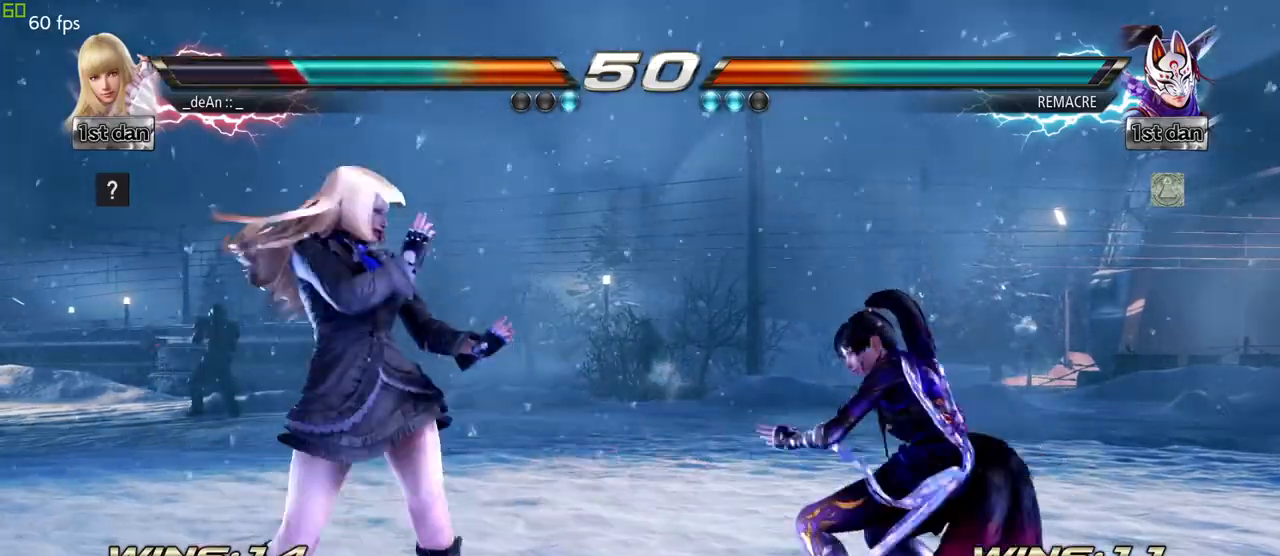
{"dt_ms": 500, "buttons": [], "left_stick": "center", "events": [[17, "left_stick", "down-right"], [33, "SQUARE", "down"], [183, "SQUARE", "up"], [183, "left_stick", "down"], [283, "left_stick", "center"]]}
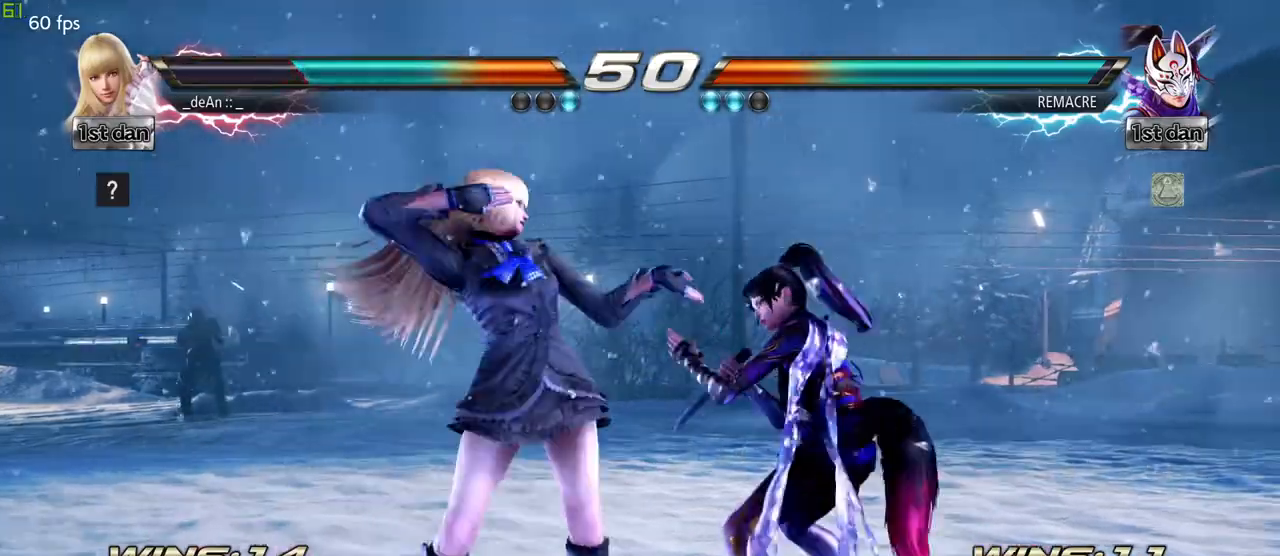
{"dt_ms": 500, "buttons": [], "left_stick": "center", "events": [[133, "SQUARE", "down"], [233, "TRIANGLE", "down"], [350, "SQUARE", "up"], [367, "TRIANGLE", "up"]]}
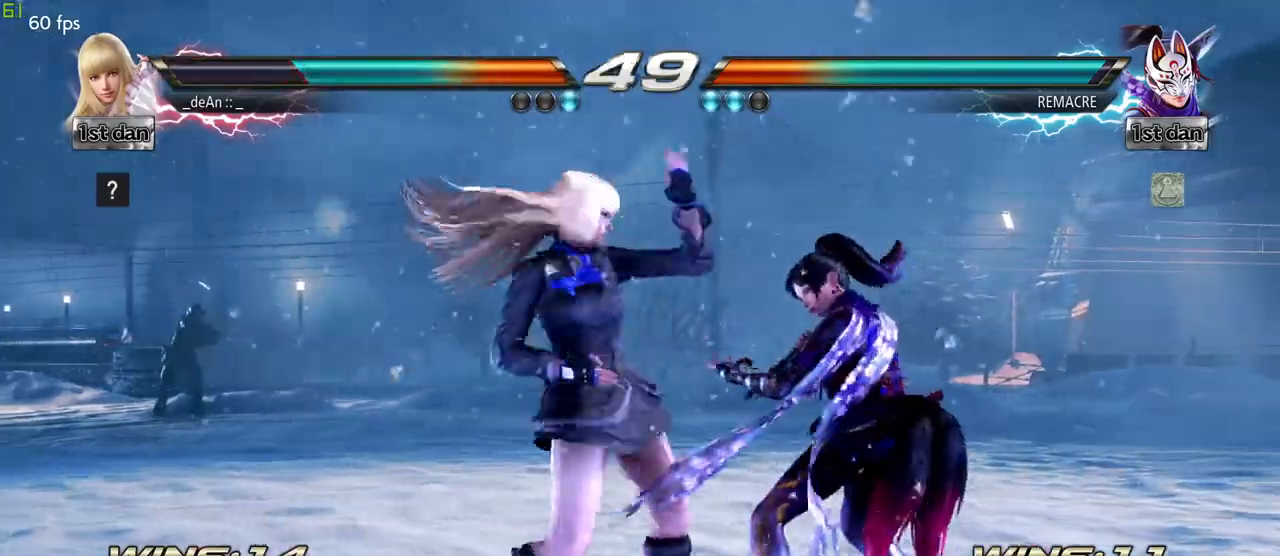
{"dt_ms": 500, "buttons": [], "left_stick": "center"}
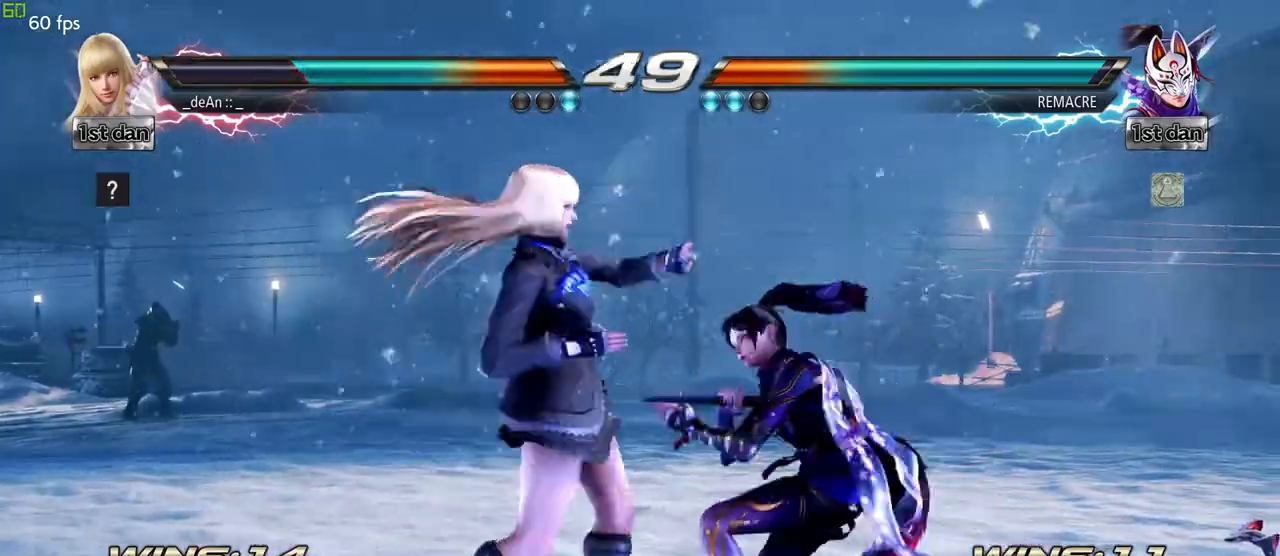
{"dt_ms": 500, "buttons": ["CROSS"], "left_stick": "center", "events": [[83, "CROSS", "down"], [183, "CROSS", "up"], [250, "CROSS", "down"], [333, "CROSS", "up"], [383, "CROSS", "down"]]}